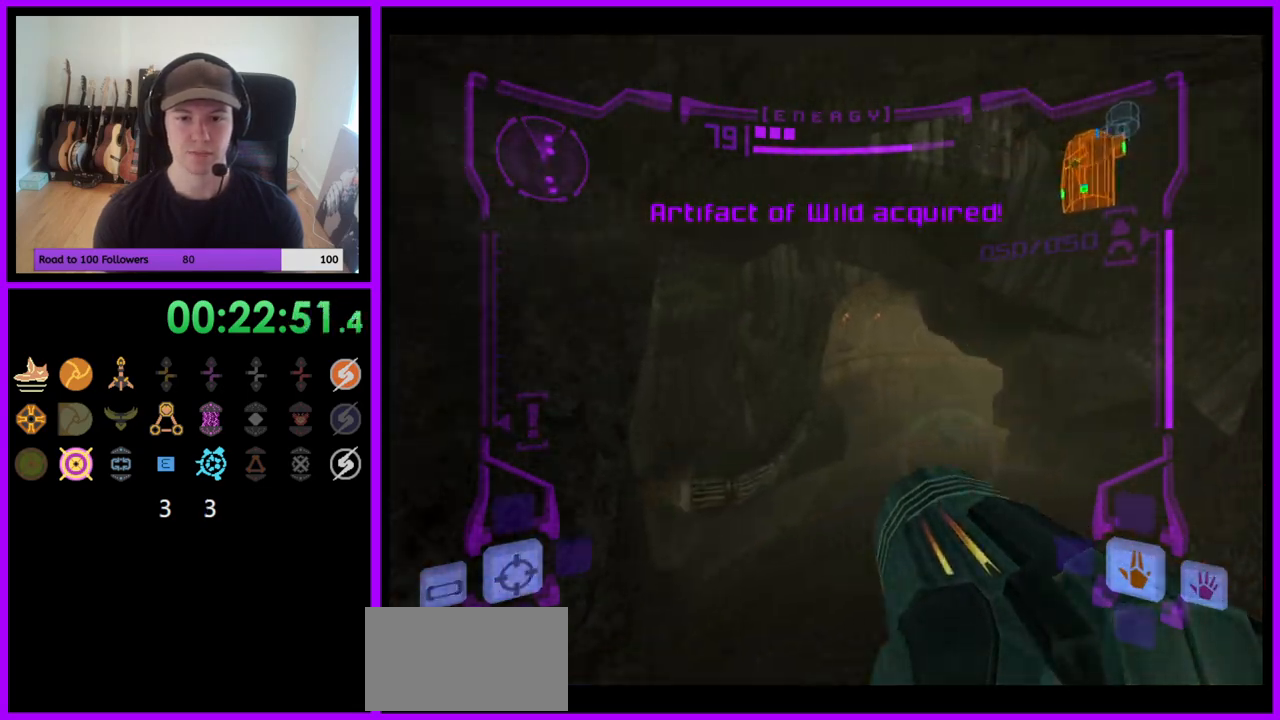
Gameplay with a controller (Nintendo layout); each line is a JSON object with the inputs held at the frame after it. "events" lists button and stick changes between this image and that frame as [ms after this image, input, new state], when the widget could be followed in between. Not read: L3 R3.
{"buttons": ["L1"], "left_stick": "up", "right_stick": "center", "events": [[233, "left_stick", "up"], [500, "L1", "down"]]}
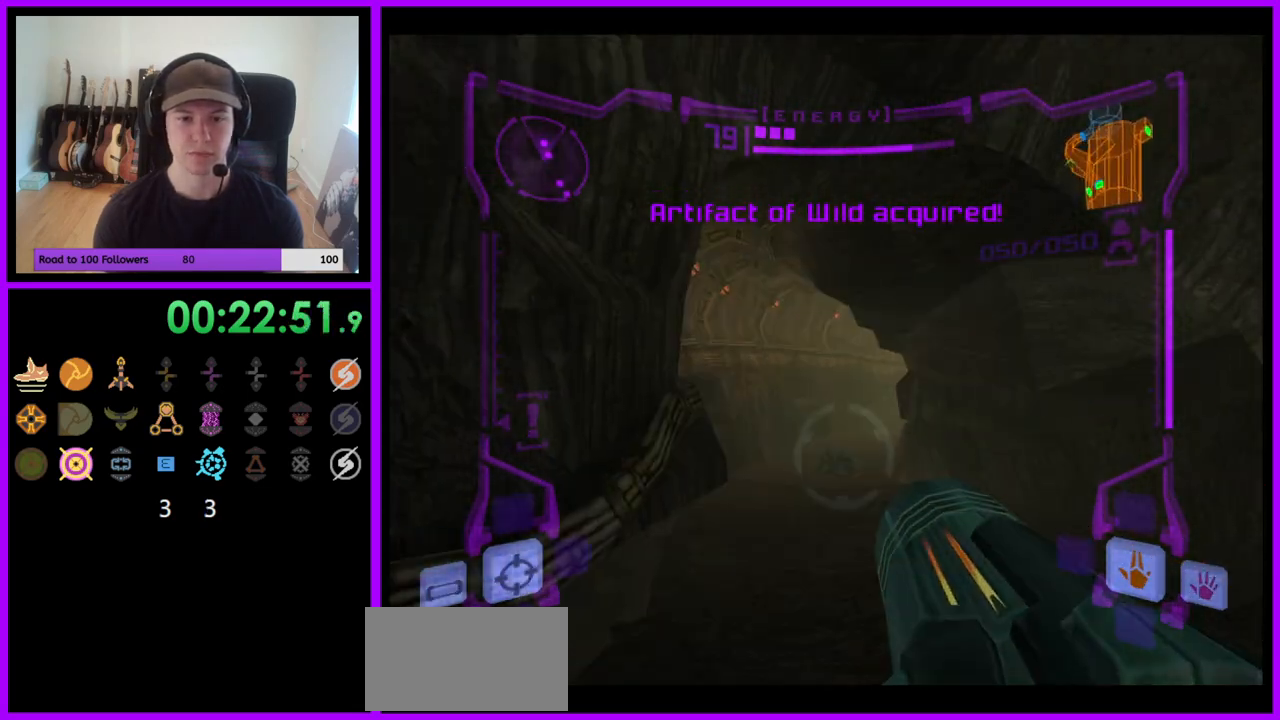
{"buttons": ["L1"], "left_stick": "up", "right_stick": "center", "events": [[117, "A", "down"], [183, "A", "up"], [267, "A", "down"], [333, "A", "up"], [400, "A", "down"], [483, "A", "up"]]}
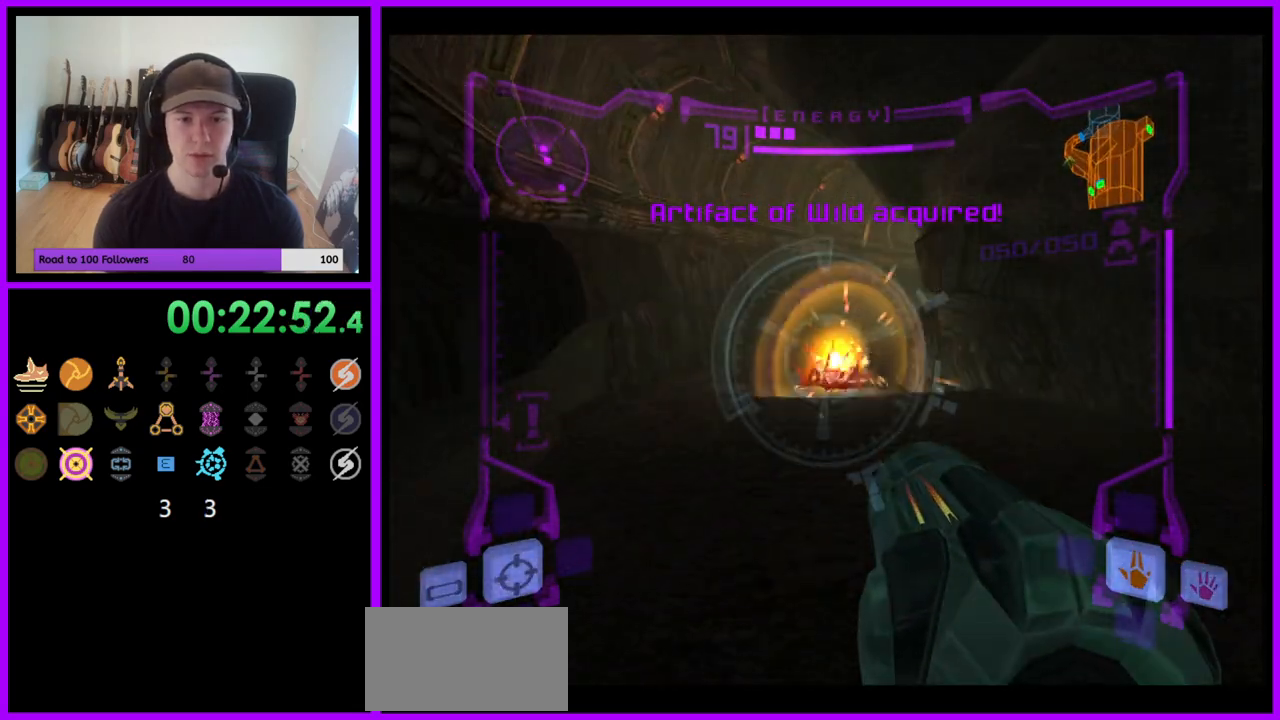
{"buttons": ["L1"], "left_stick": "up", "right_stick": "center", "events": [[50, "A", "down"], [117, "A", "up"]]}
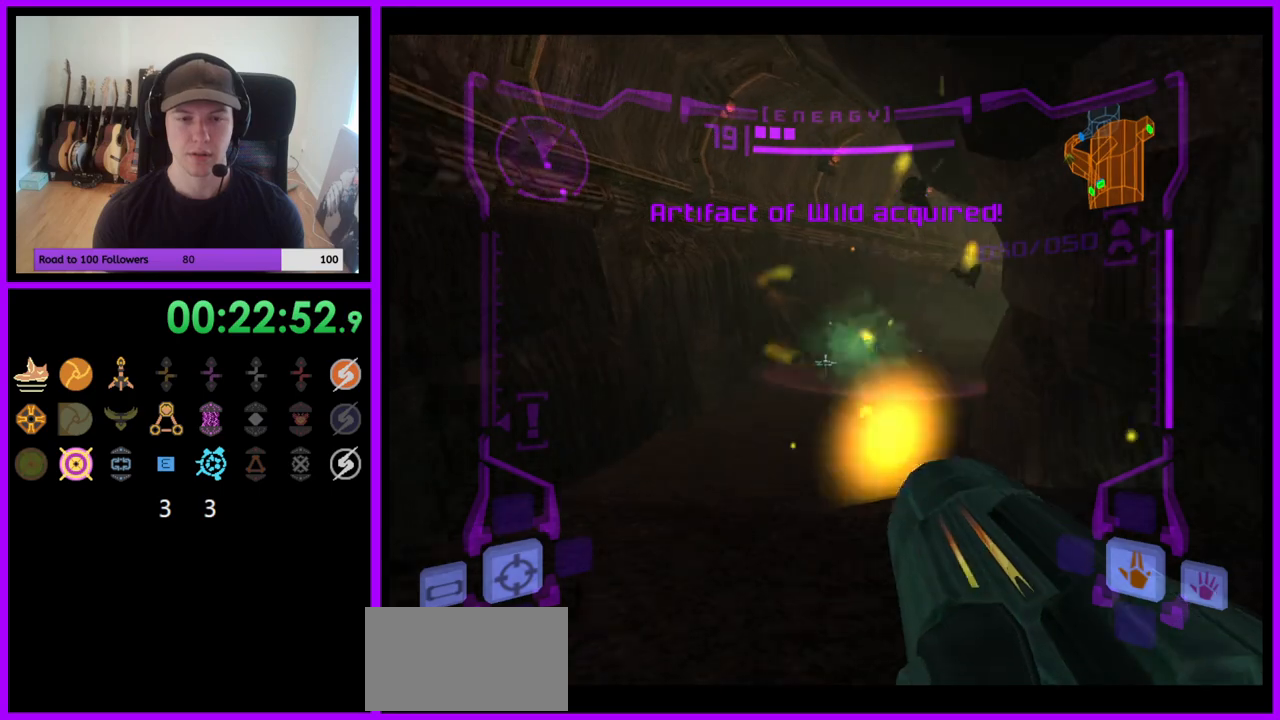
{"buttons": ["R1"], "left_stick": "up-right", "right_stick": "center", "events": [[150, "B", "down"], [283, "B", "up"], [367, "L1", "up"], [400, "left_stick", "up-right"], [417, "R1", "down"]]}
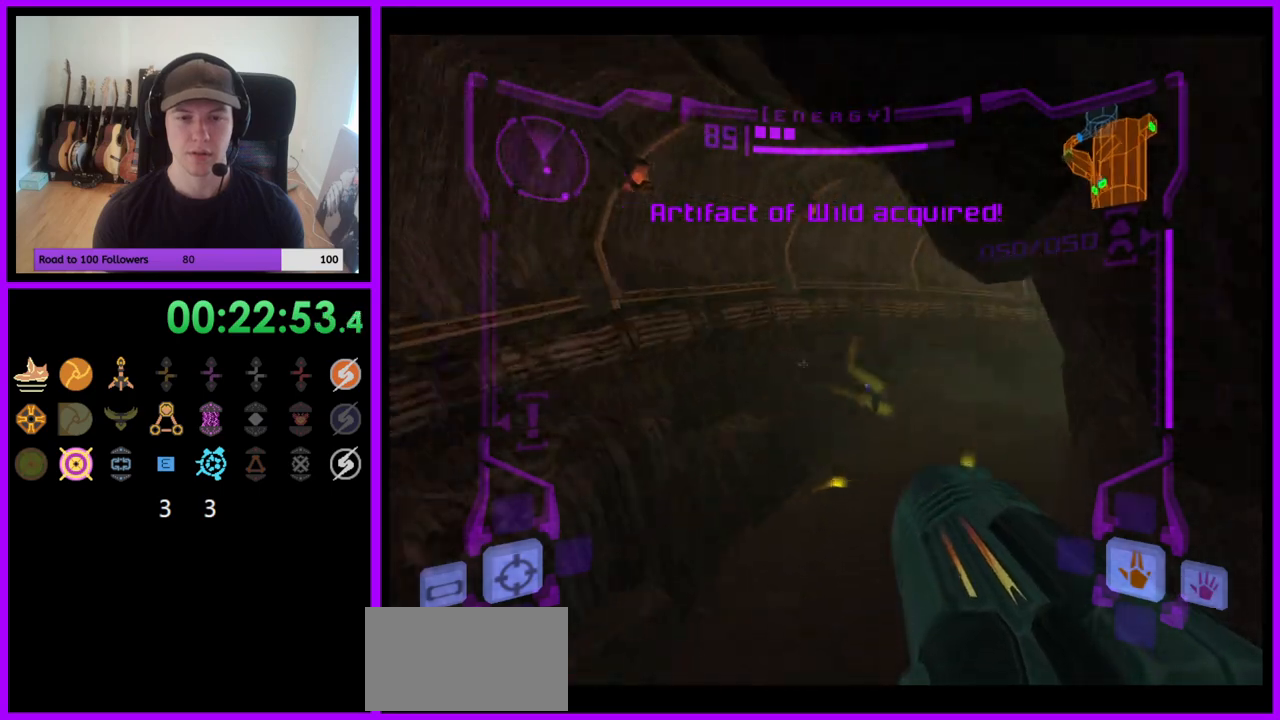
{"buttons": [], "left_stick": "up-right", "right_stick": "center", "events": [[417, "R1", "up"]]}
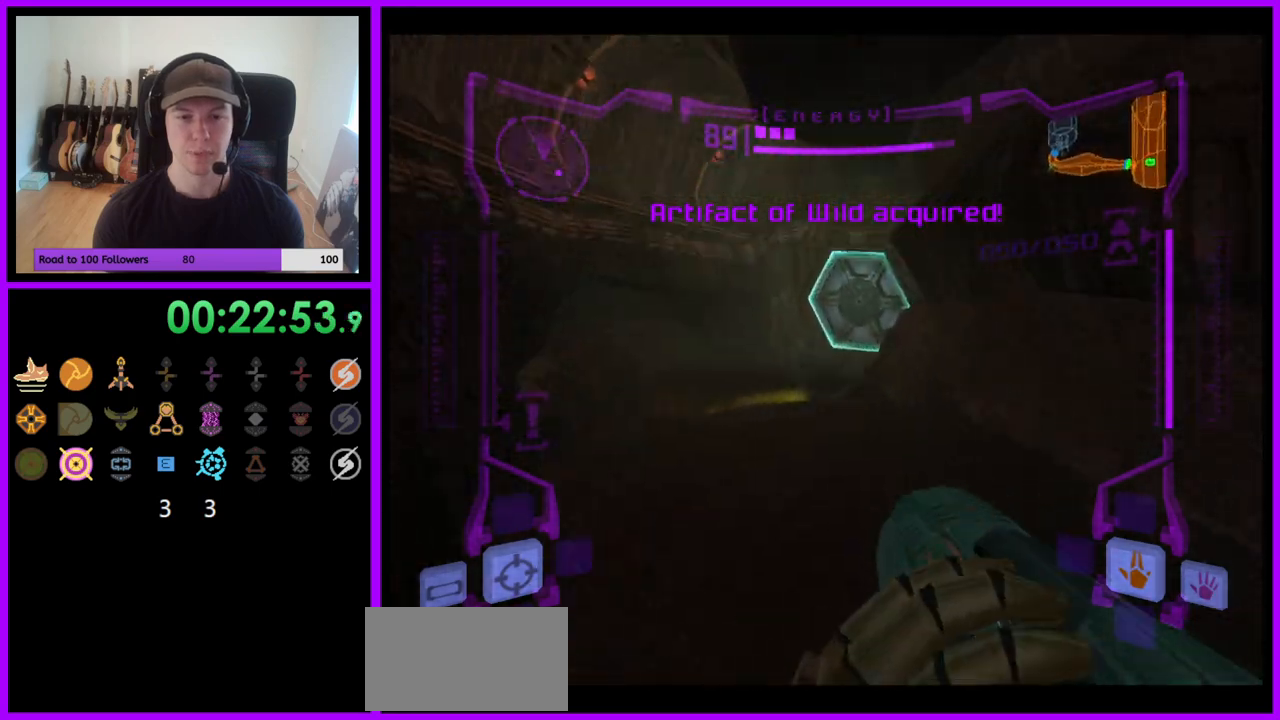
{"buttons": ["L1"], "left_stick": "up-left", "right_stick": "center", "events": [[50, "left_stick", "up"], [100, "L1", "down"], [200, "left_stick", "up-left"], [300, "left_stick", "up"], [317, "A", "down"], [400, "A", "up"], [450, "left_stick", "up-left"]]}
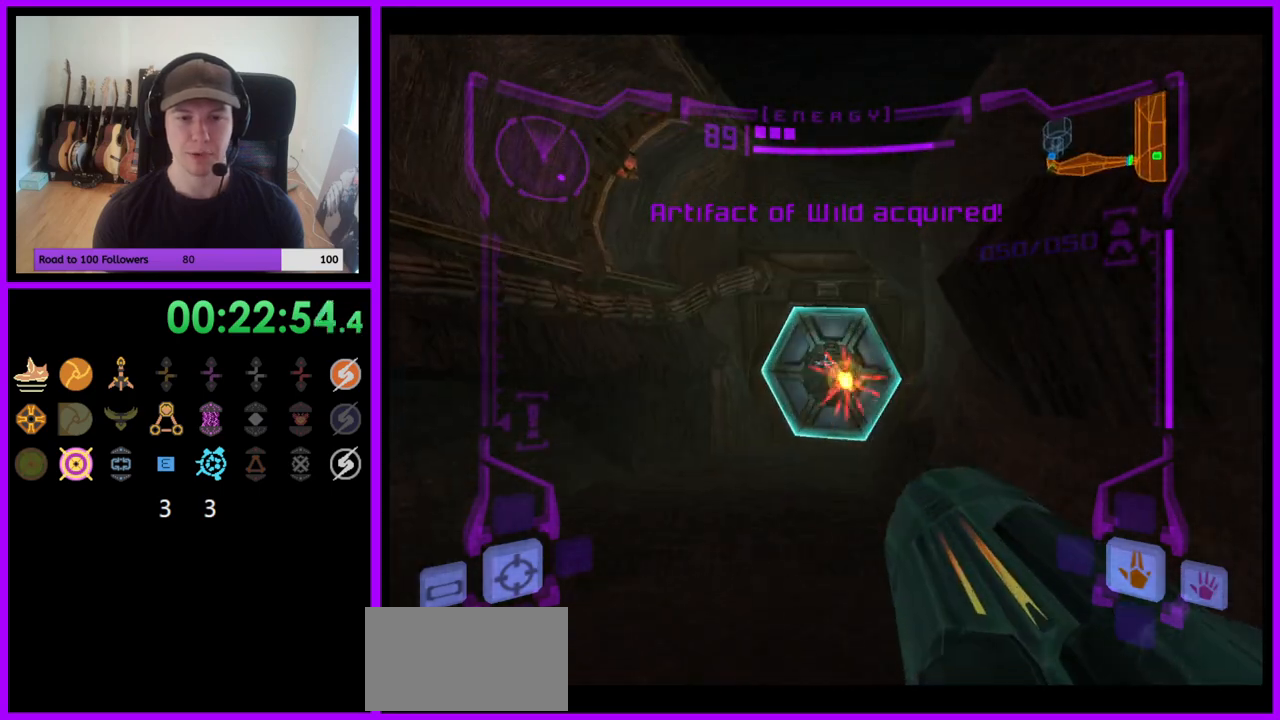
{"buttons": ["L1"], "left_stick": "up", "right_stick": "center", "events": [[100, "left_stick", "up"]]}
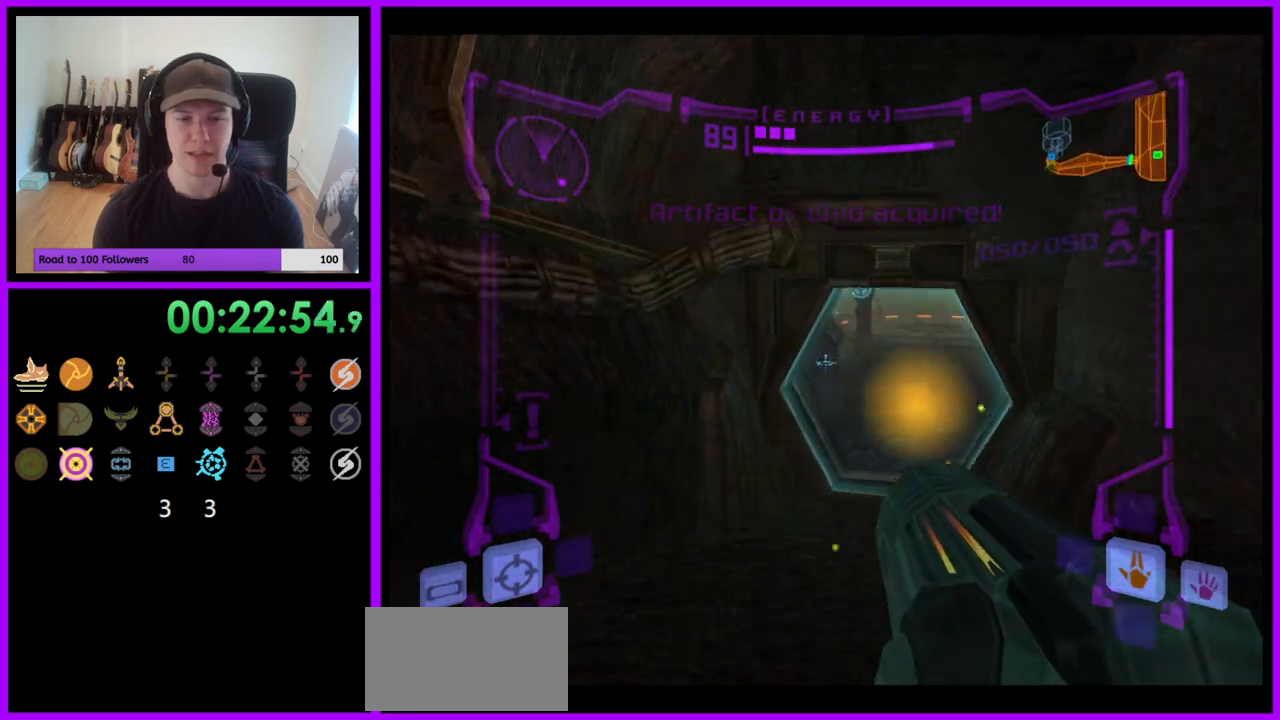
{"buttons": [], "left_stick": "up-right", "right_stick": "center", "events": [[383, "L1", "up"], [417, "left_stick", "up-right"]]}
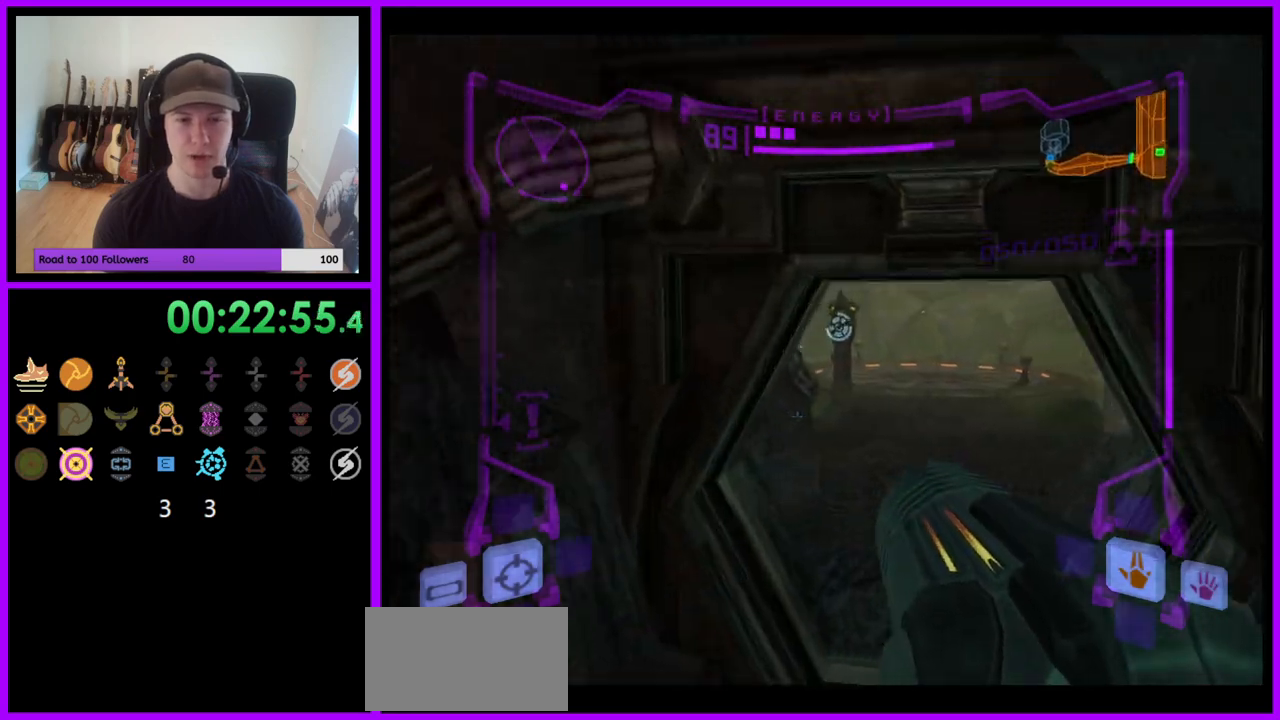
{"buttons": ["L1"], "left_stick": "up", "right_stick": "center", "events": [[117, "left_stick", "up"], [183, "L1", "down"]]}
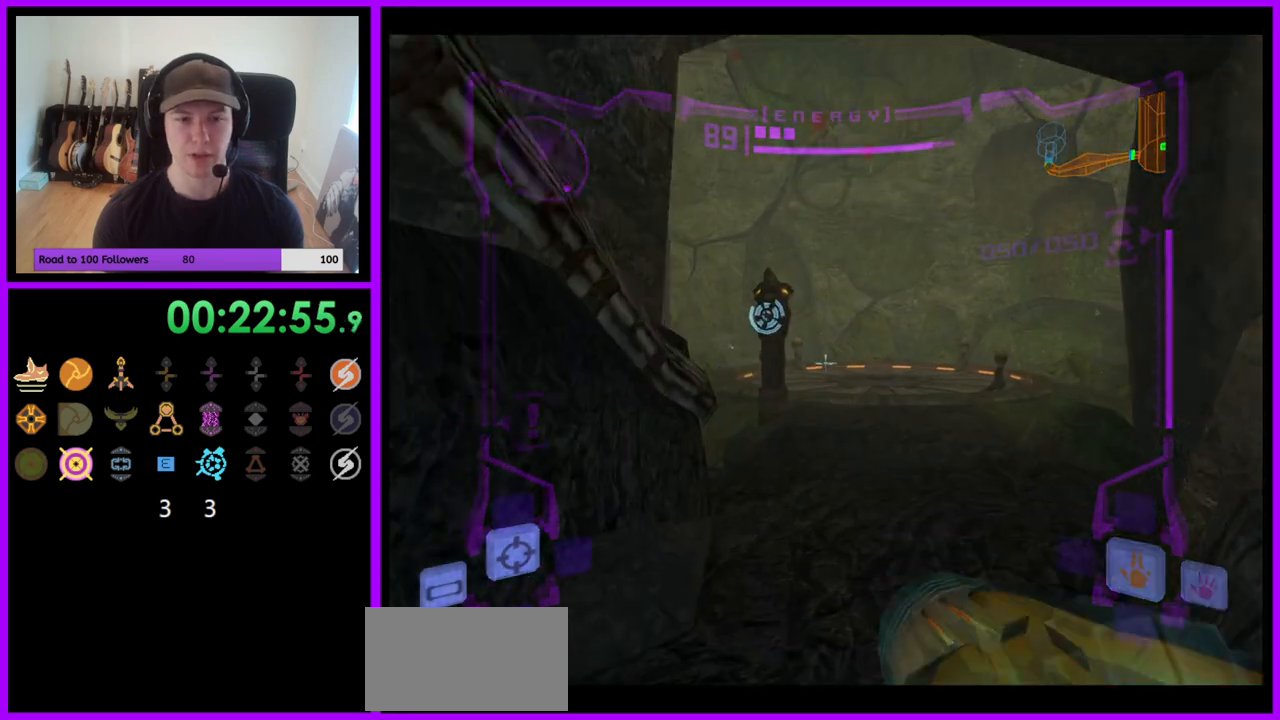
{"buttons": ["L1"], "left_stick": "up", "right_stick": "center", "events": [[67, "L1", "up"], [133, "left_stick", "up-left"], [267, "L1", "down"], [300, "left_stick", "up"]]}
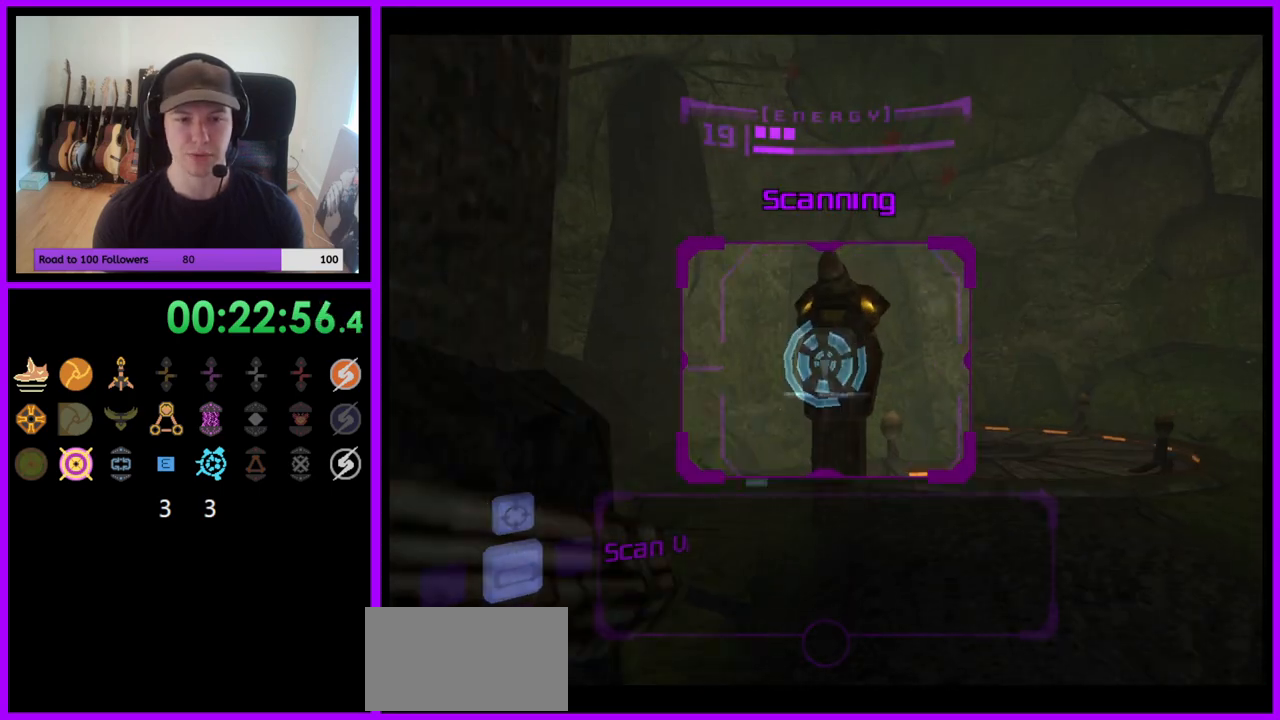
{"buttons": ["L1"], "left_stick": "right", "right_stick": "center", "events": [[150, "left_stick", "up-right"], [333, "B", "down"], [350, "left_stick", "right"], [417, "B", "up"]]}
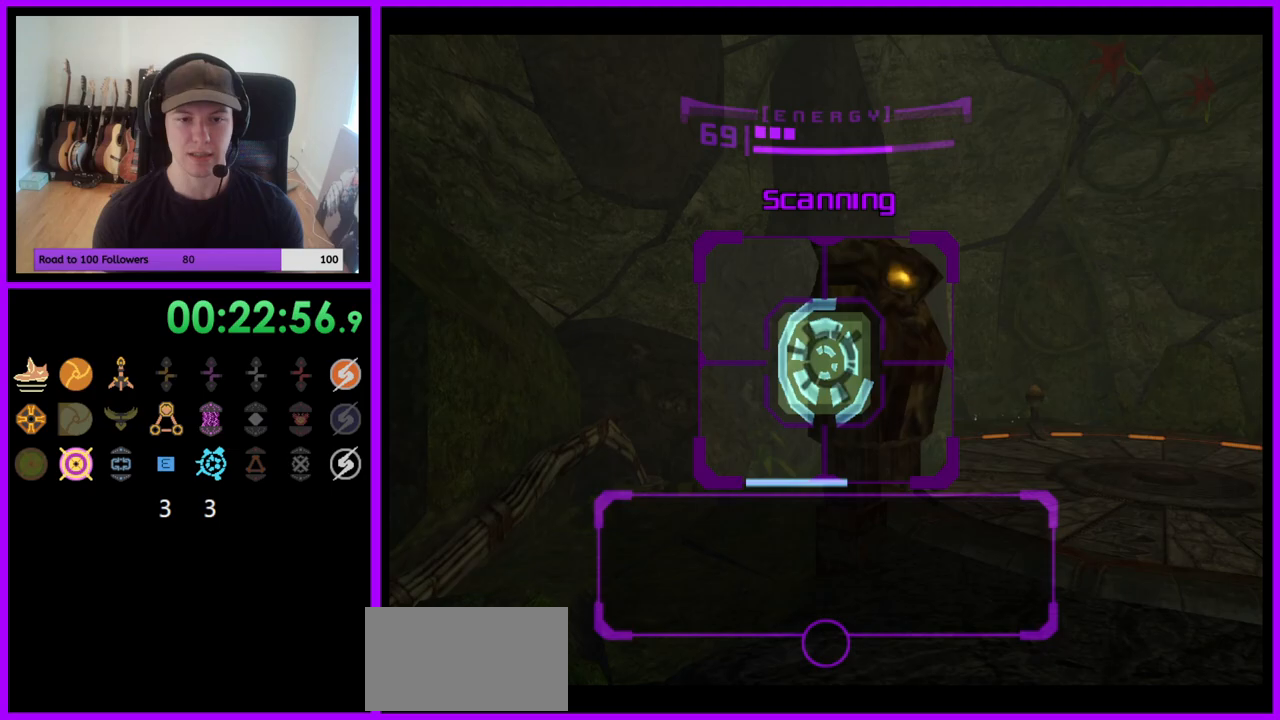
{"buttons": ["L1"], "left_stick": "right", "right_stick": "center", "events": []}
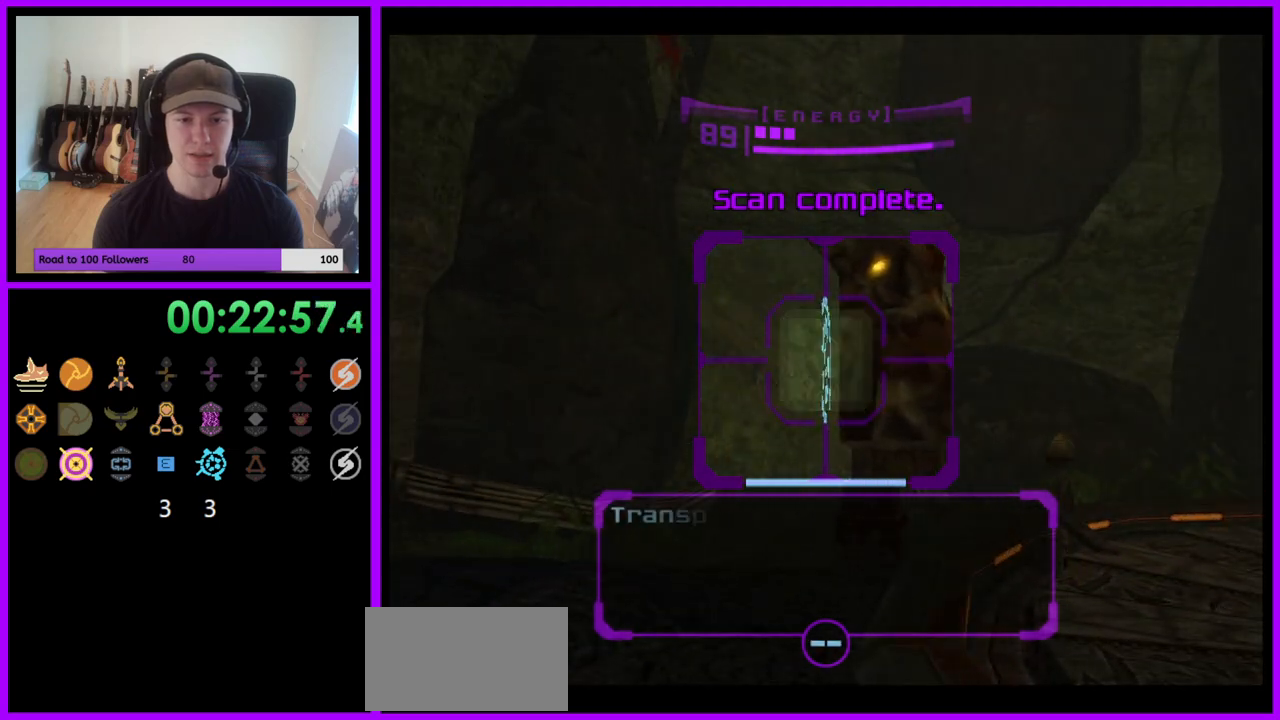
{"buttons": [], "left_stick": "up-right", "right_stick": "center", "events": [[167, "L1", "up"], [417, "left_stick", "up-right"]]}
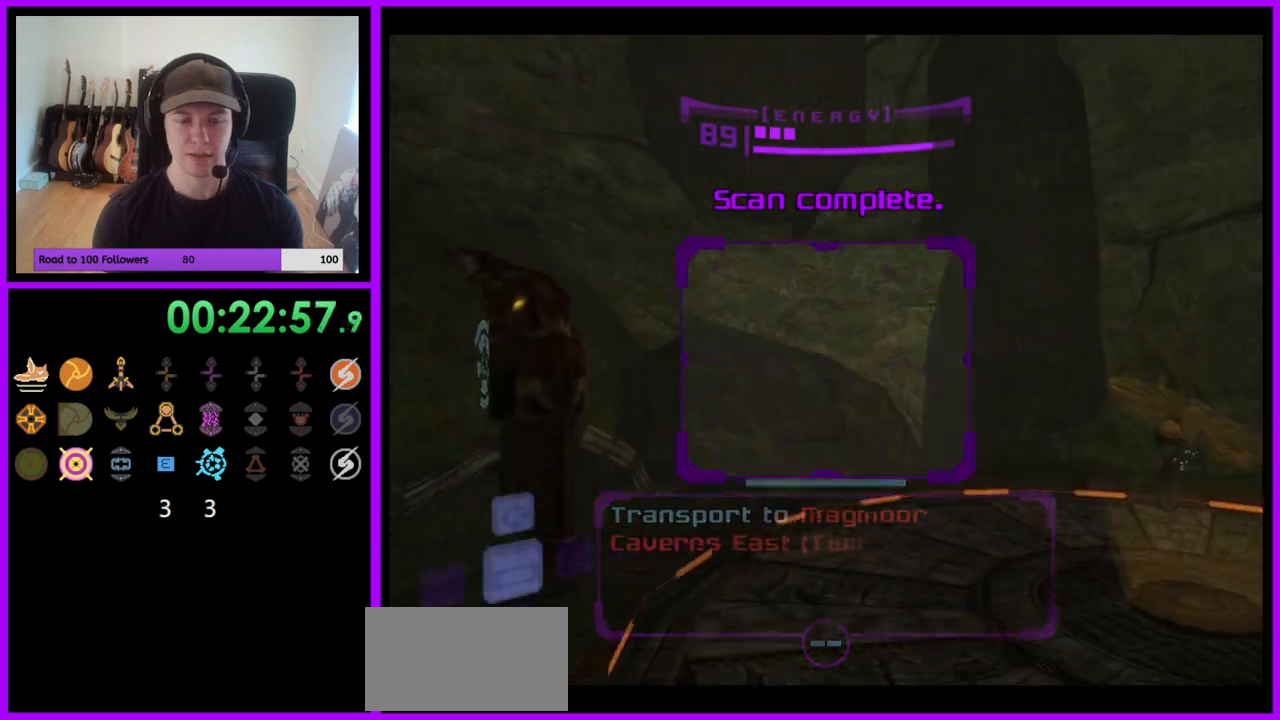
{"buttons": ["L1"], "left_stick": "up-right", "right_stick": "center", "events": [[50, "A", "down"], [100, "A", "up"], [100, "L1", "down"], [100, "left_stick", "up"], [250, "left_stick", "up-right"]]}
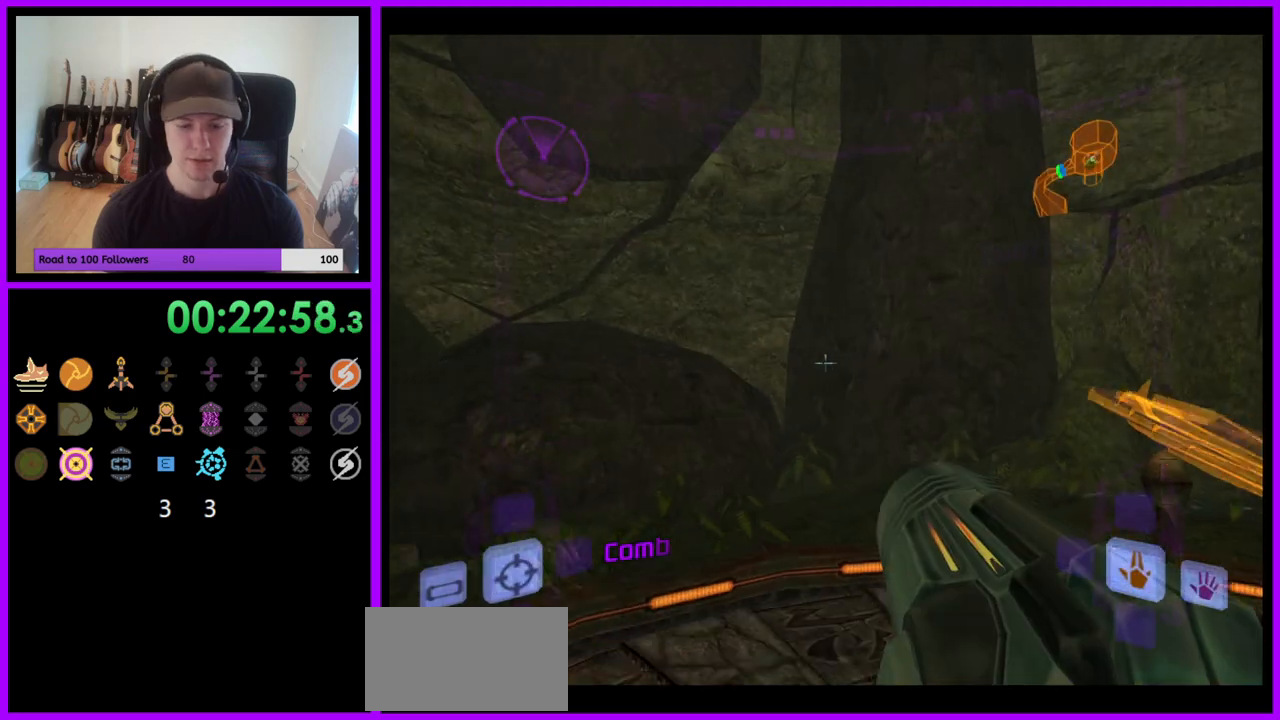
{"buttons": [], "left_stick": "center", "right_stick": "center", "events": [[450, "L1", "up"], [450, "left_stick", "center"]]}